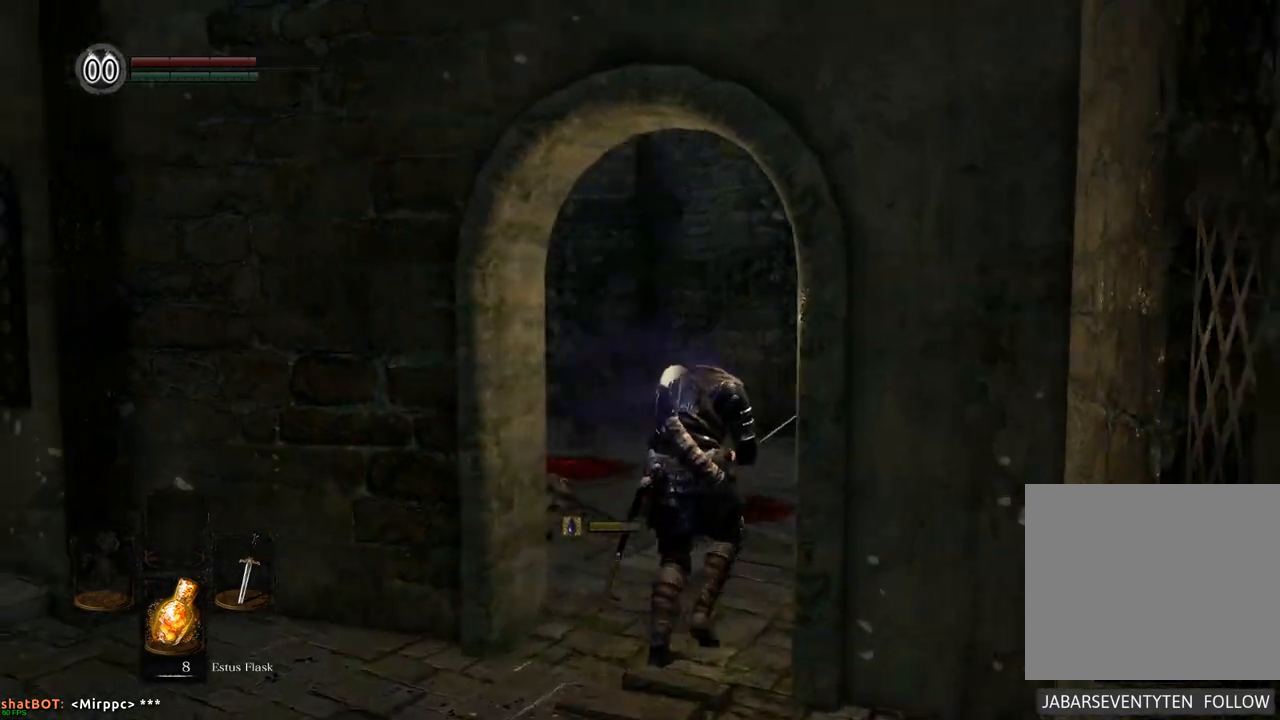
Gameplay with a controller (PlayStation layout); each line is a JSON object with the inputs held at the frame after it. "events" lists button and stick changes between this image and that frame as [ms after this image, input, new state], when the widget could be followed in between. Not read: L3 R3.
{"buttons": [], "left_stick": "up-right", "right_stick": "center", "events": [[67, "right_stick", "center"], [250, "right_stick", "left"], [483, "right_stick", "center"]]}
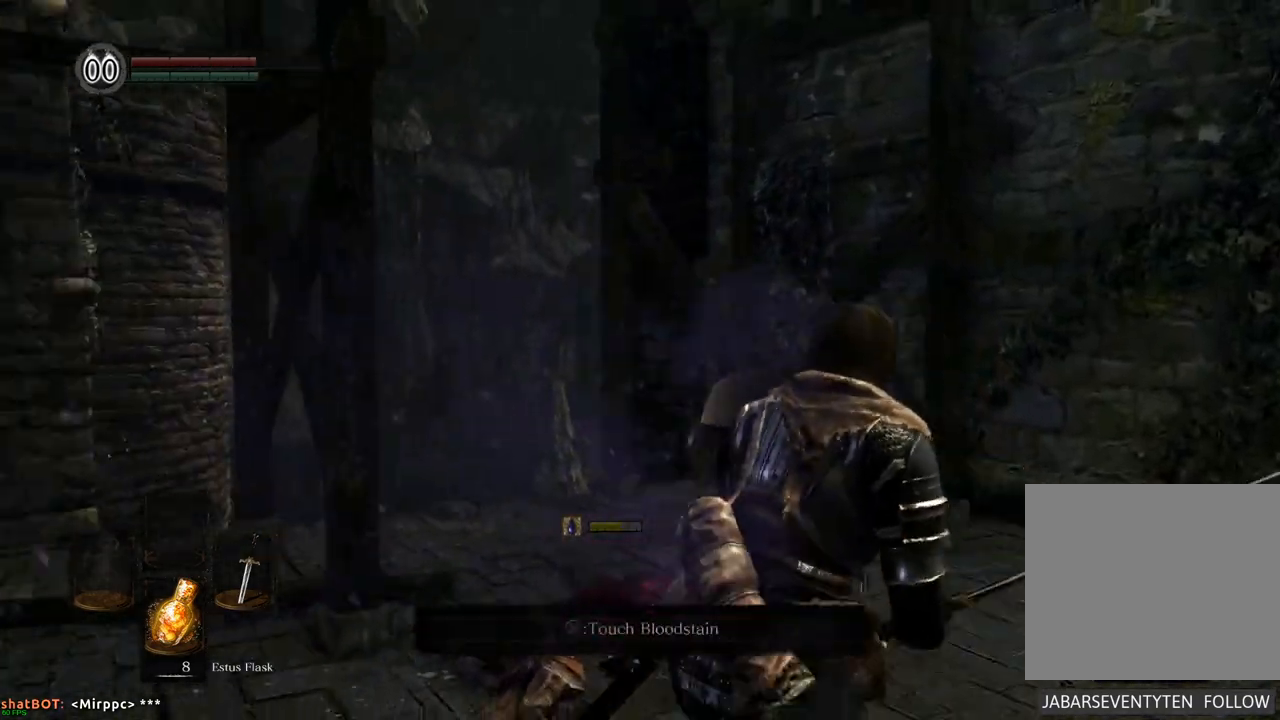
{"buttons": [], "left_stick": "right", "right_stick": "right", "events": [[400, "right_stick", "right"], [417, "left_stick", "right"]]}
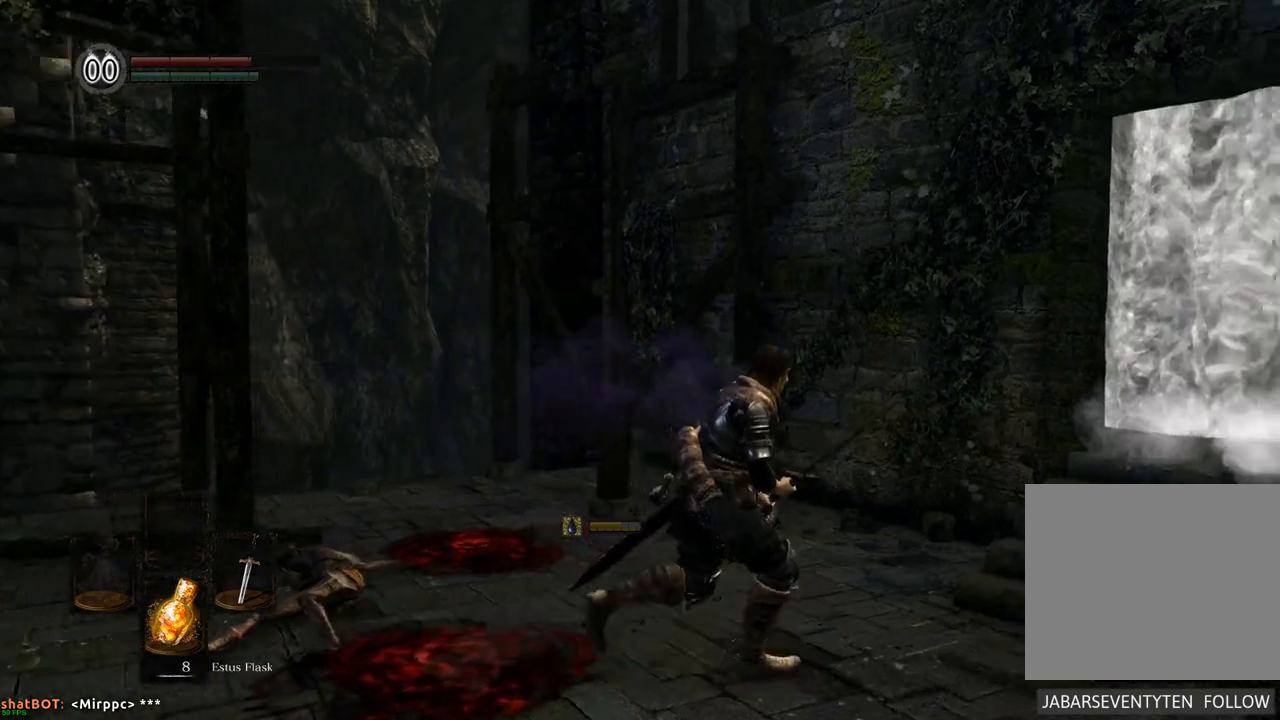
{"buttons": [], "left_stick": "center", "right_stick": "up-right", "events": [[100, "right_stick", "up-right"], [483, "left_stick", "center"]]}
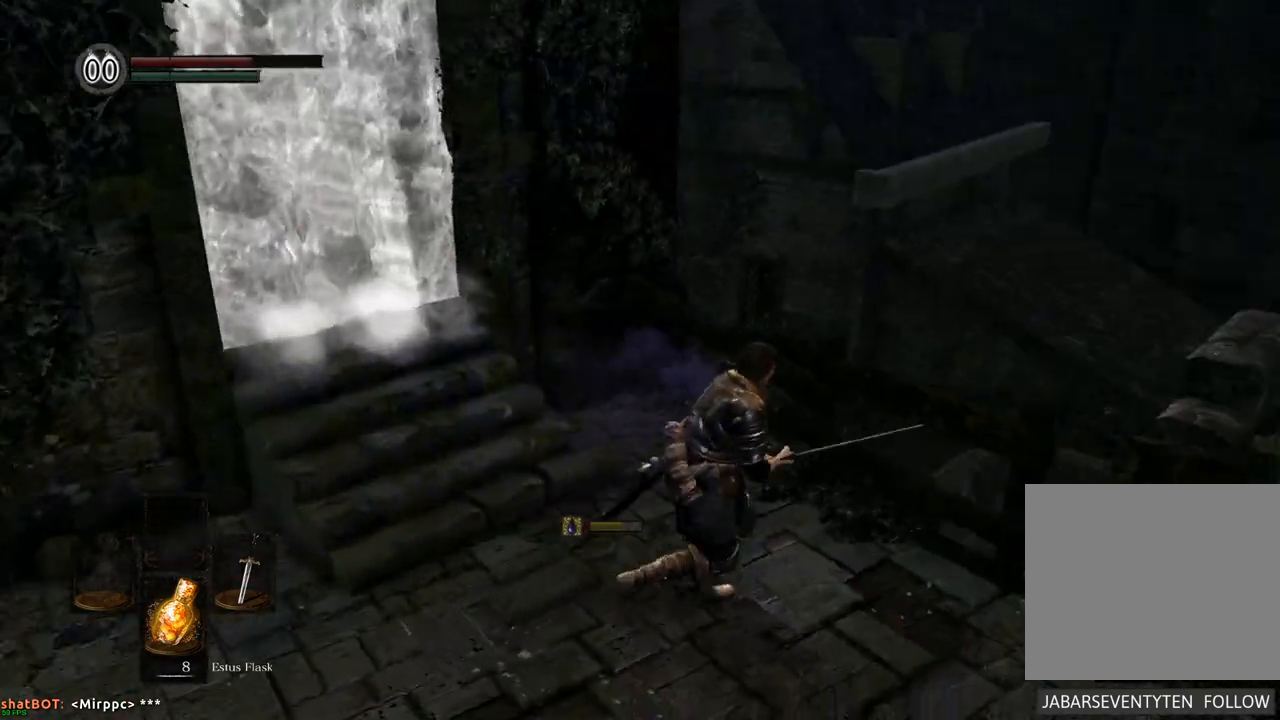
{"buttons": [], "left_stick": "center", "right_stick": "up-right", "events": [[33, "right_stick", "center"], [367, "right_stick", "right"], [467, "right_stick", "up-right"]]}
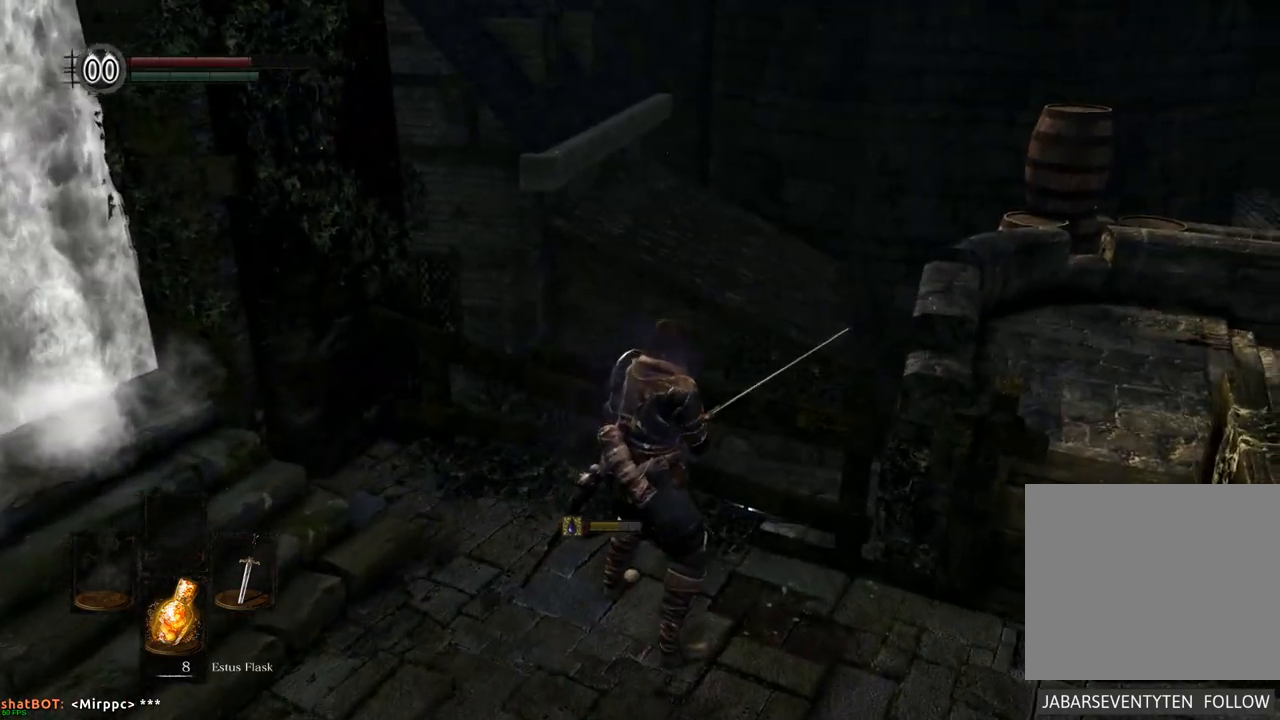
{"buttons": [], "left_stick": "up-right", "right_stick": "up", "events": [[300, "right_stick", "center"], [317, "left_stick", "up-right"], [467, "right_stick", "up"]]}
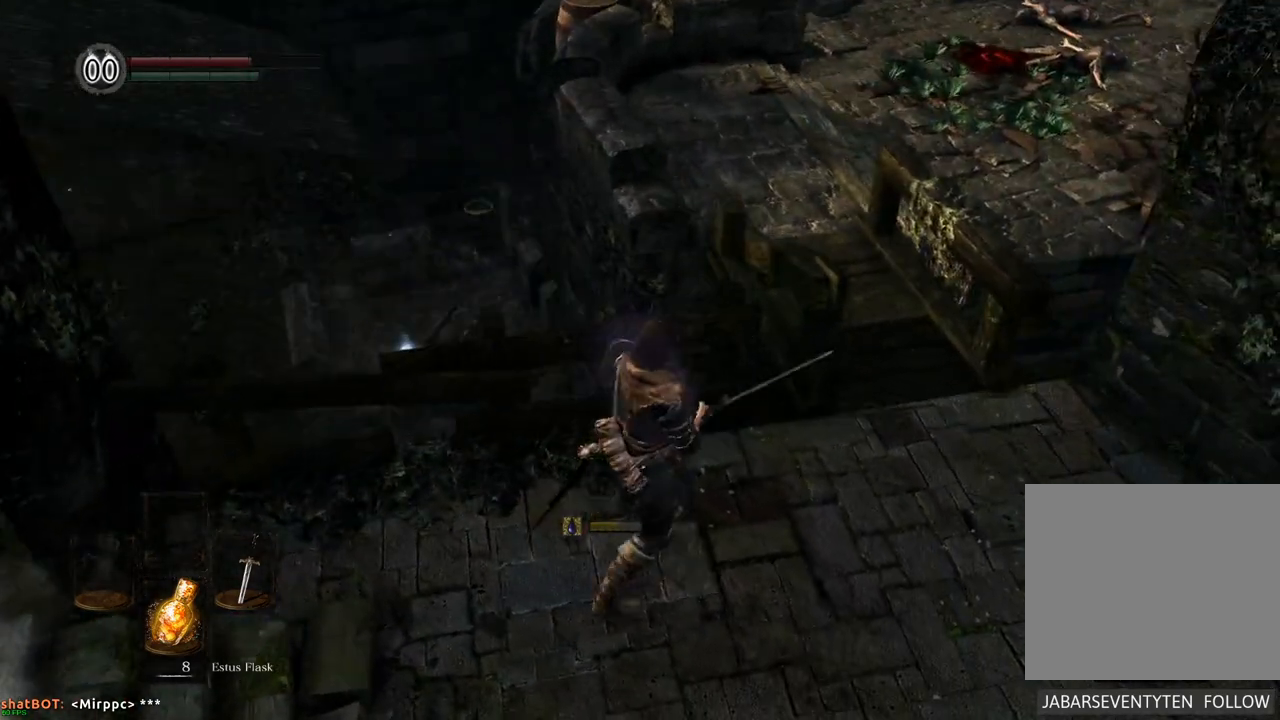
{"buttons": [], "left_stick": "center", "right_stick": "center", "events": [[217, "right_stick", "center"], [233, "left_stick", "center"]]}
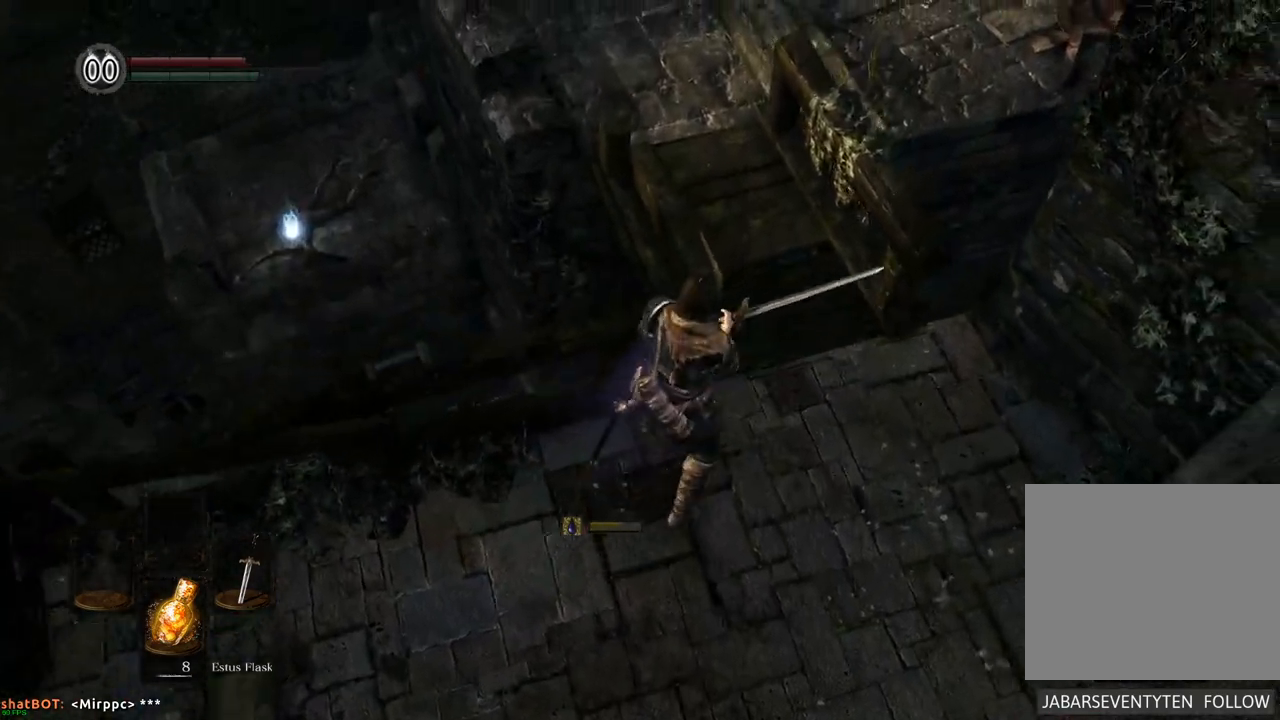
{"buttons": [], "left_stick": "center", "right_stick": "center", "events": []}
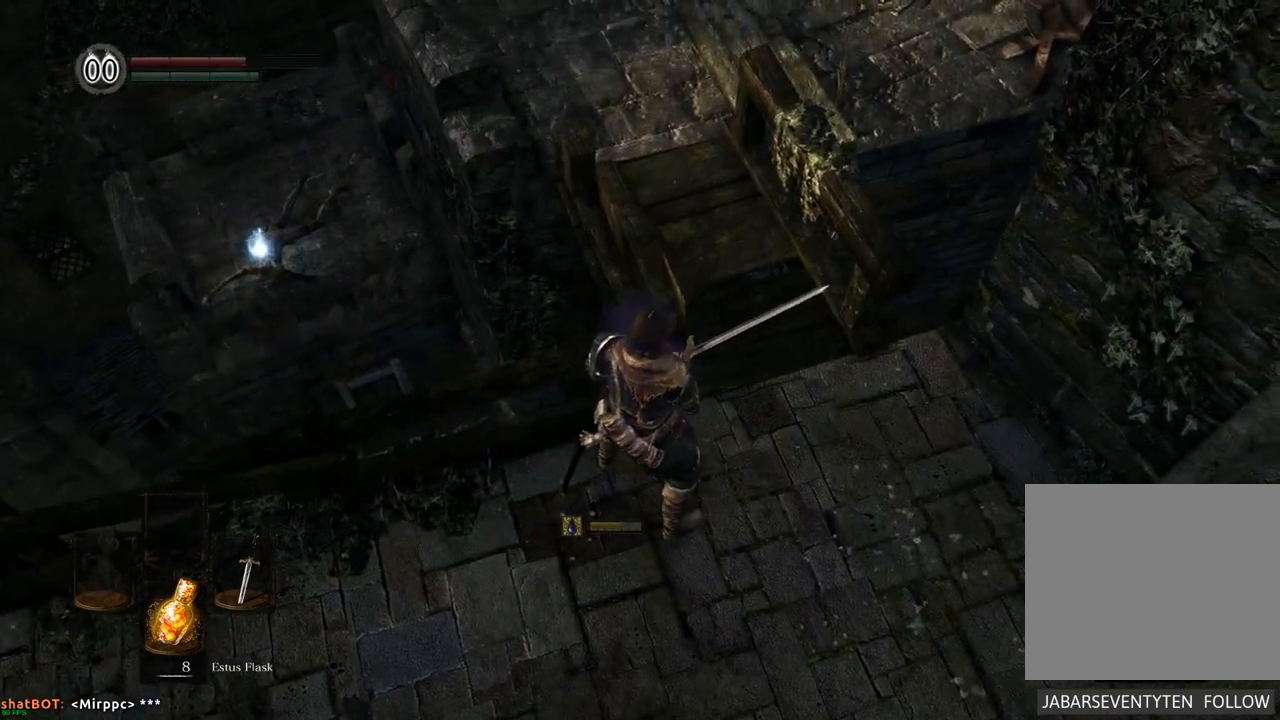
{"buttons": [], "left_stick": "up-right", "right_stick": "down-left", "events": [[50, "left_stick", "right"], [50, "right_stick", "left"], [300, "right_stick", "center"], [350, "left_stick", "up-right"], [483, "right_stick", "down-left"]]}
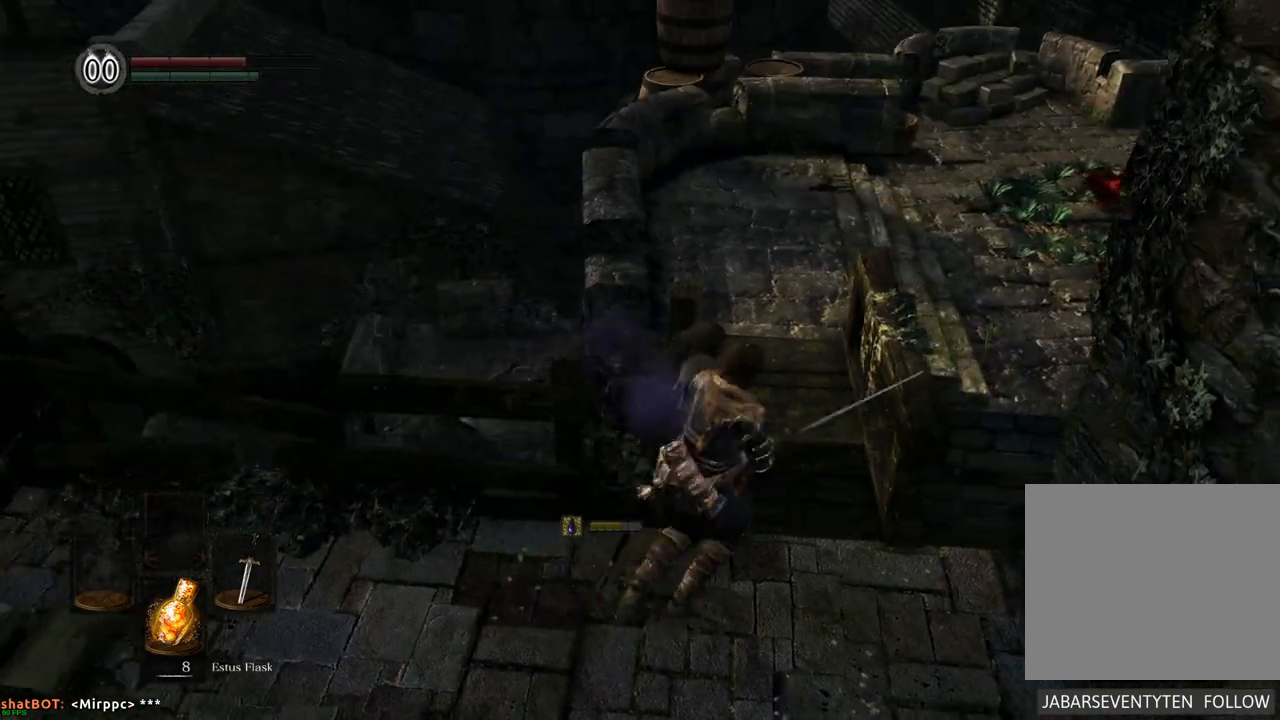
{"buttons": [], "left_stick": "up", "right_stick": "up", "events": [[33, "left_stick", "up"], [133, "right_stick", "center"], [417, "right_stick", "up"]]}
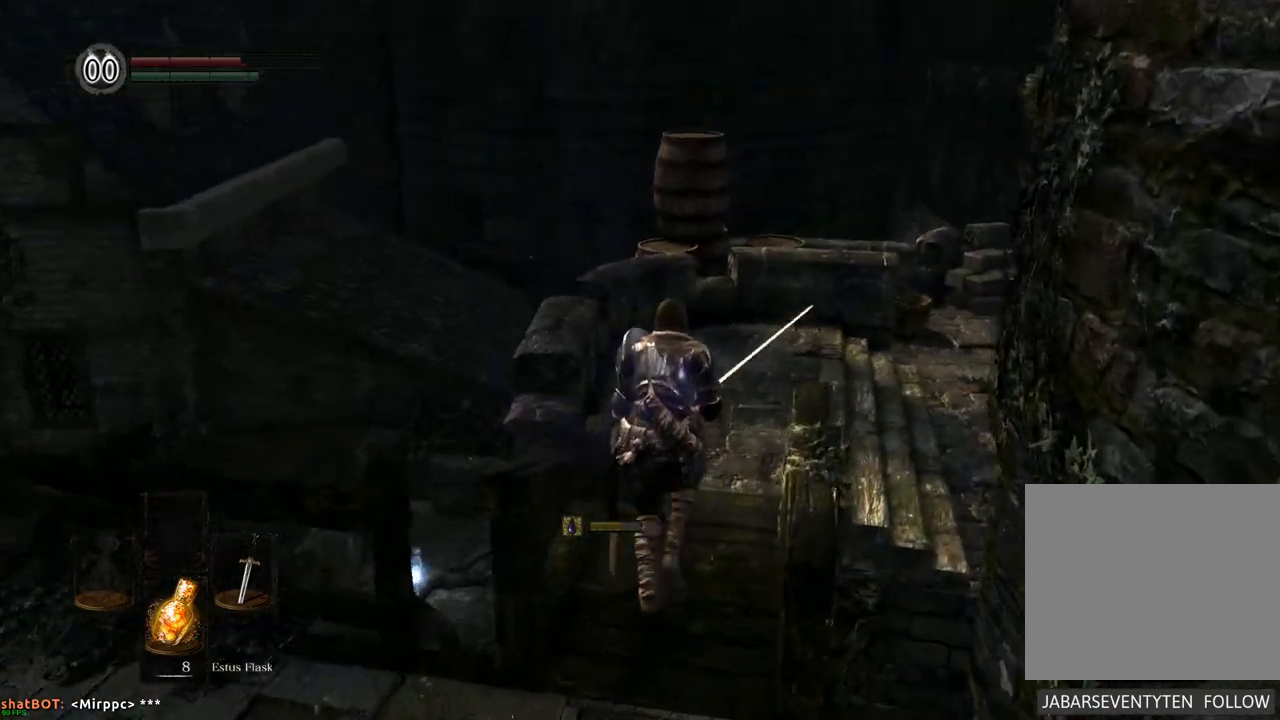
{"buttons": [], "left_stick": "up", "right_stick": "center", "events": [[150, "right_stick", "center"]]}
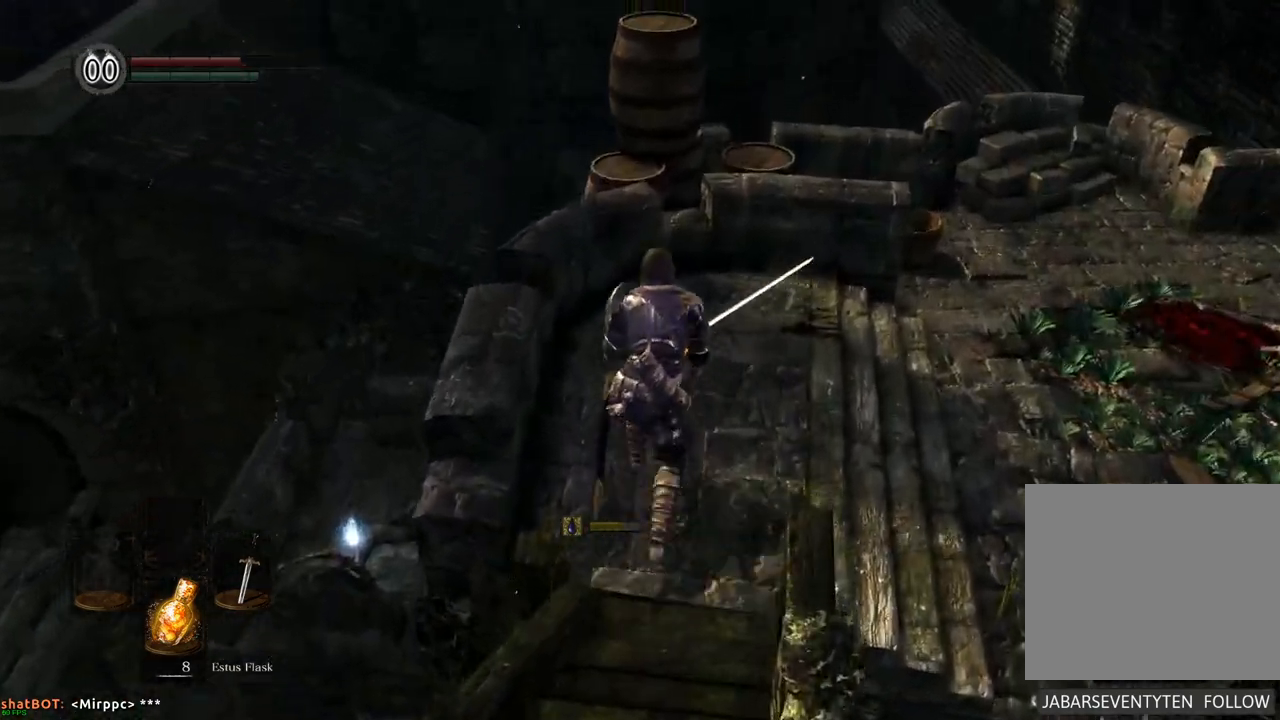
{"buttons": [], "left_stick": "right", "right_stick": "up-left", "events": [[117, "left_stick", "up-right"], [283, "right_stick", "up-left"], [333, "left_stick", "right"]]}
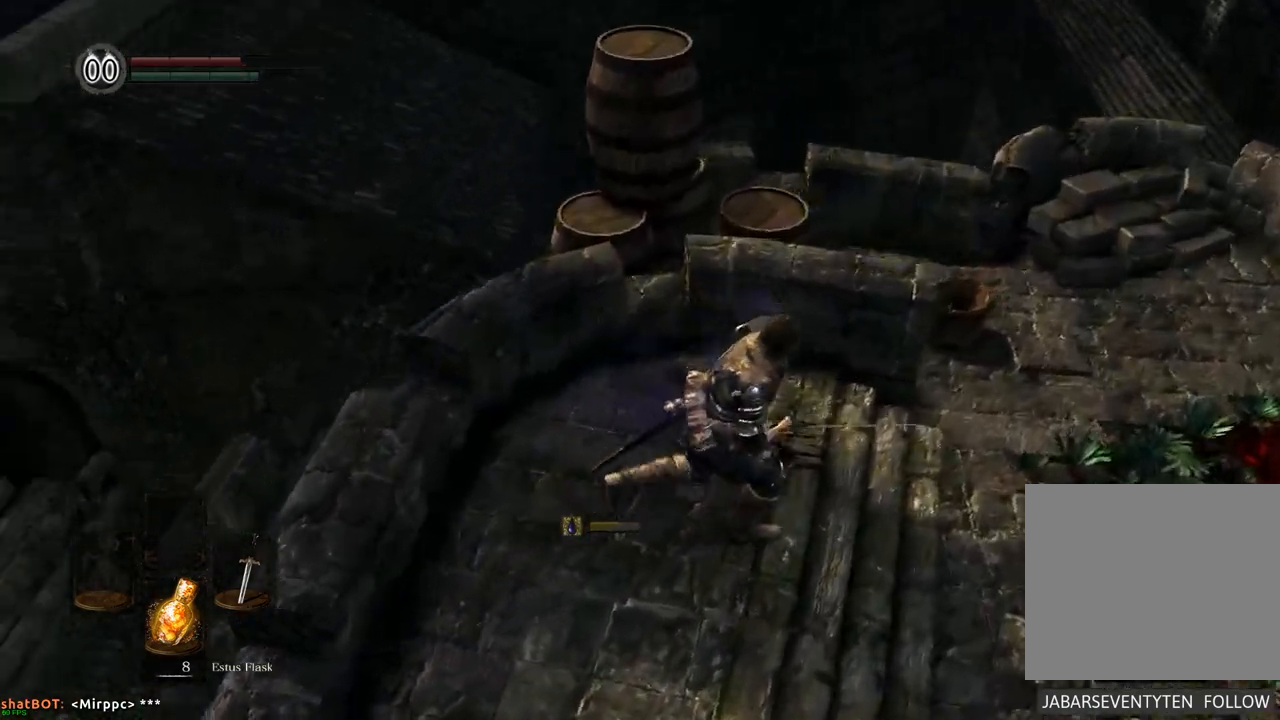
{"buttons": ["SQUARE"], "left_stick": "right", "right_stick": "left", "events": [[100, "right_stick", "center"], [450, "right_stick", "left"], [467, "SQUARE", "down"]]}
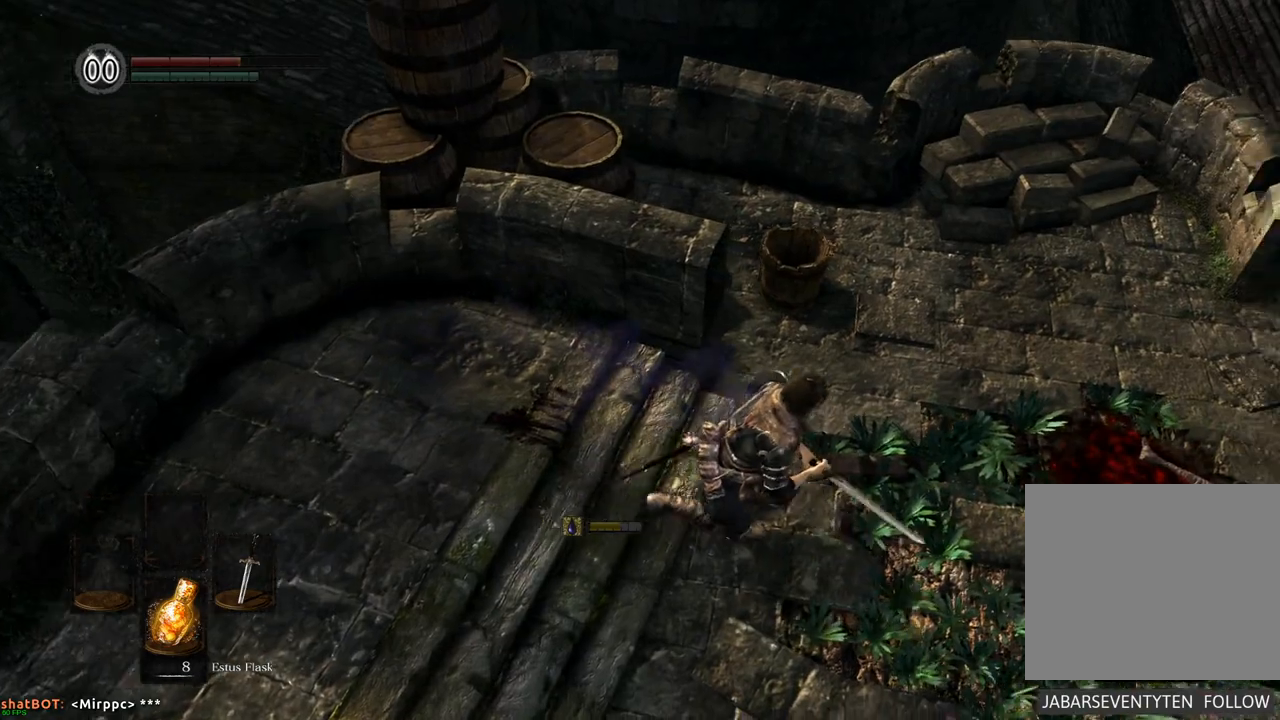
{"buttons": [], "left_stick": "up-right", "right_stick": "left"}
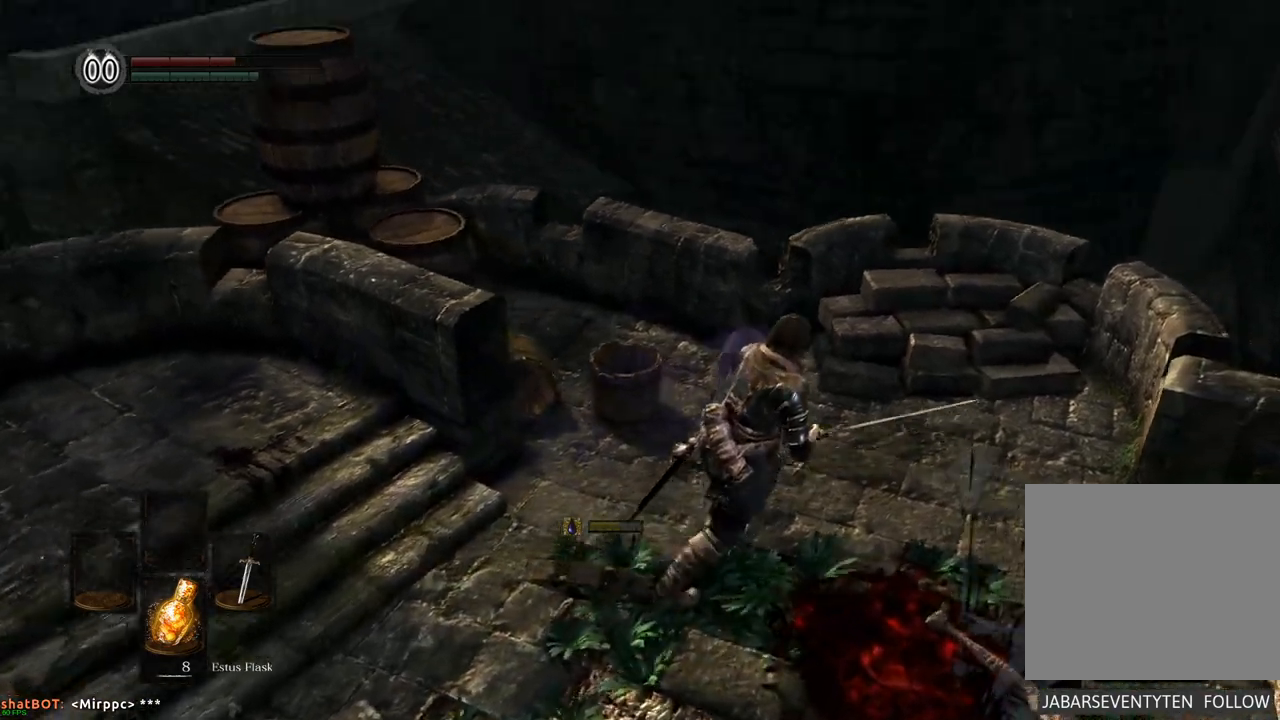
{"buttons": [], "left_stick": "center", "right_stick": "up-left", "events": [[233, "SQUARE", "down"], [250, "SQUARE", "up"], [283, "left_stick", "center"], [350, "right_stick", "up"], [400, "right_stick", "up-left"]]}
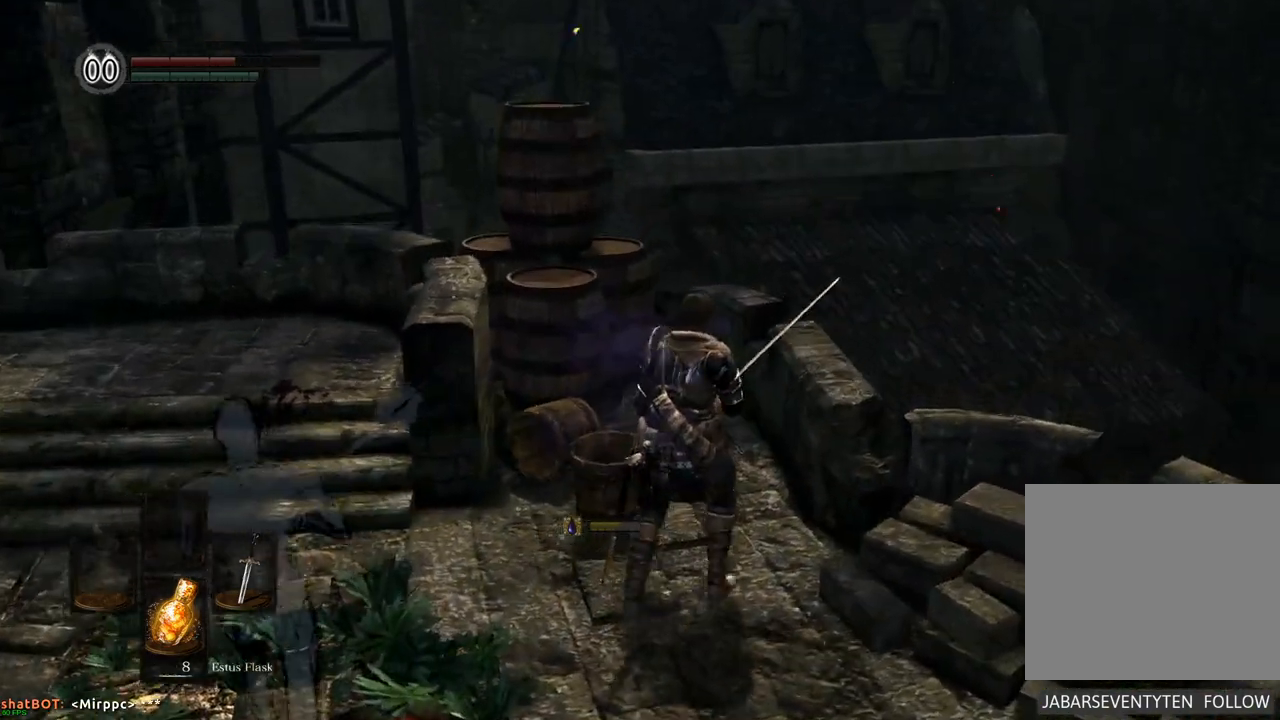
{"buttons": [], "left_stick": "up", "right_stick": "center", "events": [[133, "right_stick", "center"], [167, "left_stick", "up"], [333, "CIRCLE", "down"], [433, "CIRCLE", "up"]]}
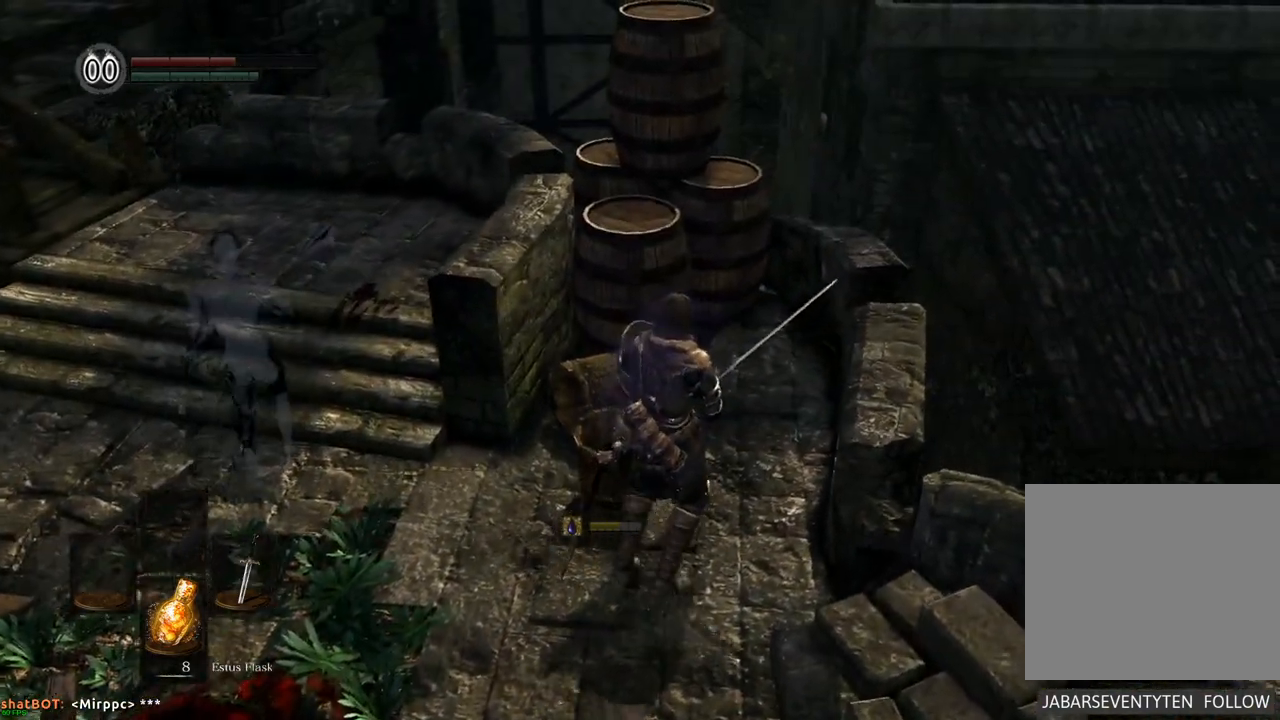
{"buttons": [], "left_stick": "up-left", "right_stick": "center", "events": [[367, "left_stick", "up-left"]]}
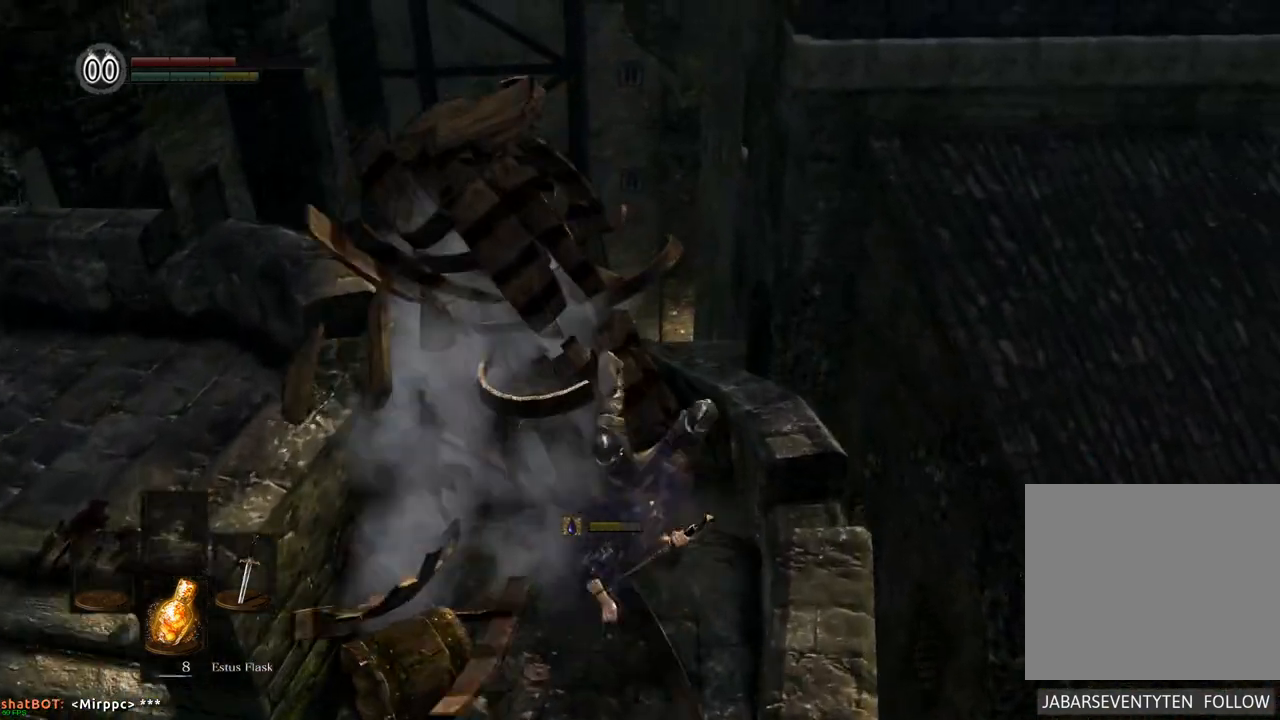
{"buttons": [], "left_stick": "left", "right_stick": "center", "events": [[83, "left_stick", "left"]]}
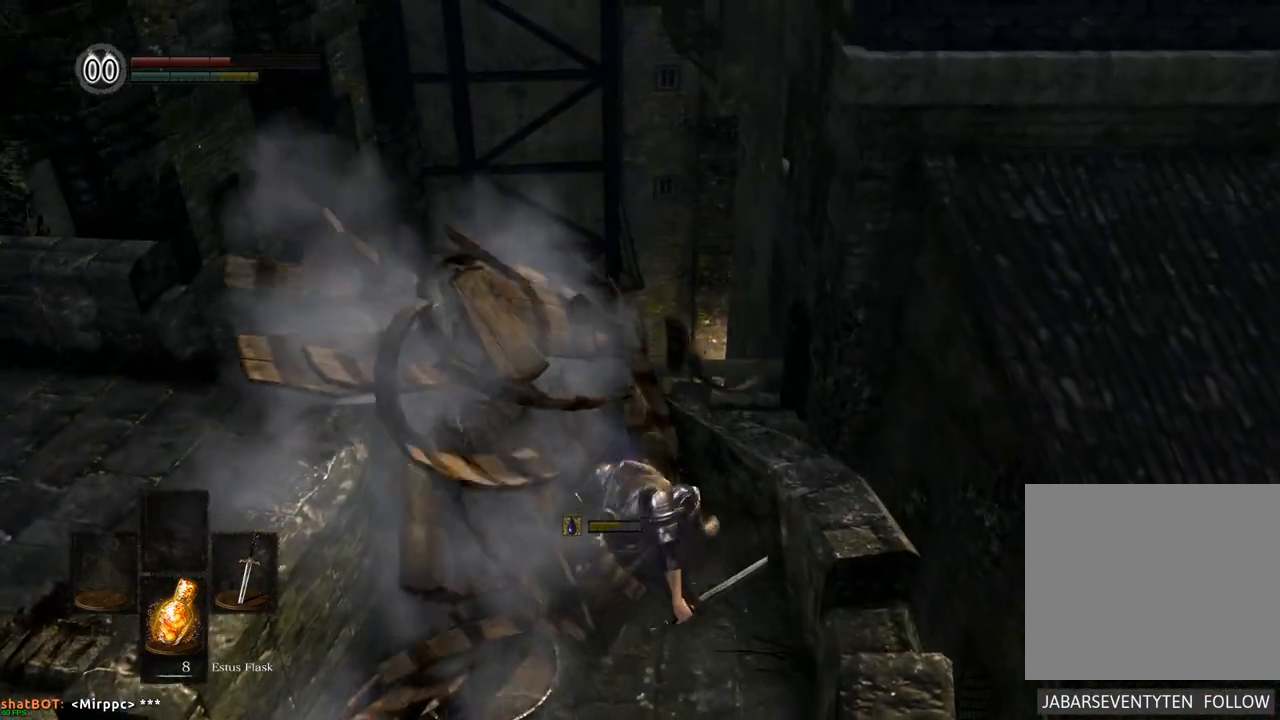
{"buttons": [], "left_stick": "center", "right_stick": "center", "events": [[83, "left_stick", "center"], [183, "right_stick", "up"], [467, "right_stick", "center"]]}
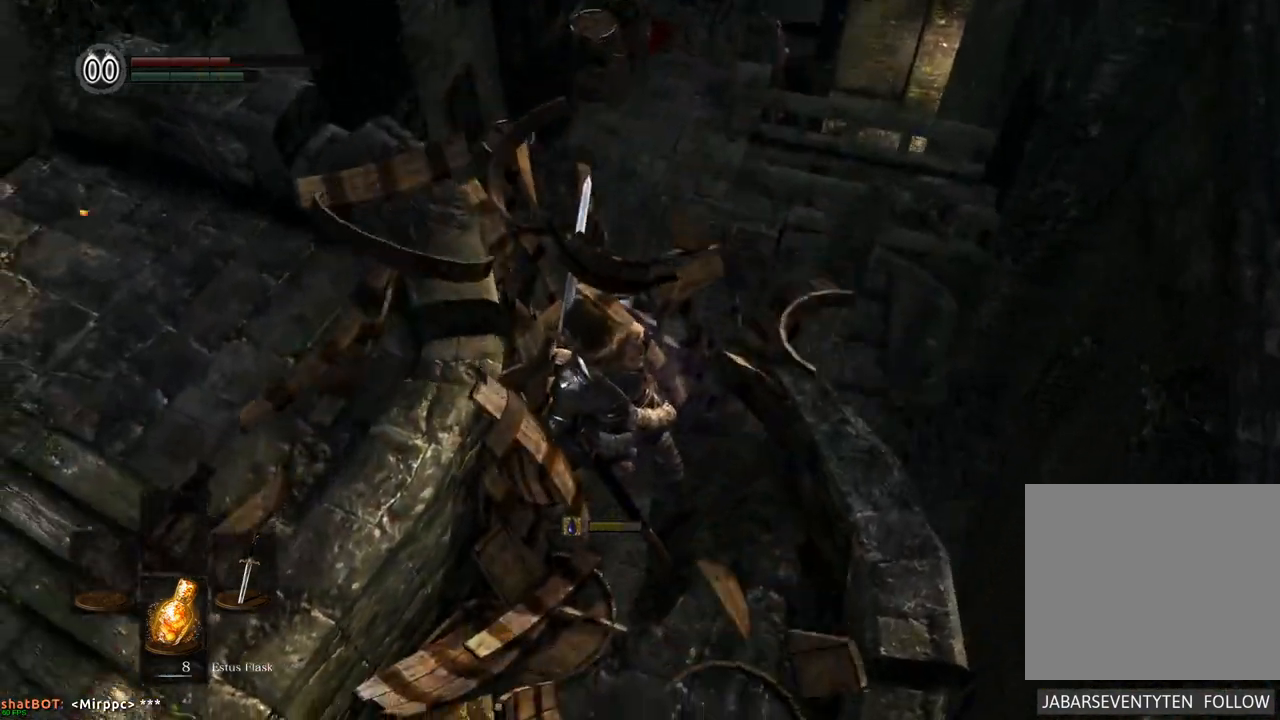
{"buttons": [], "left_stick": "center", "right_stick": "up", "events": [[383, "right_stick", "up"]]}
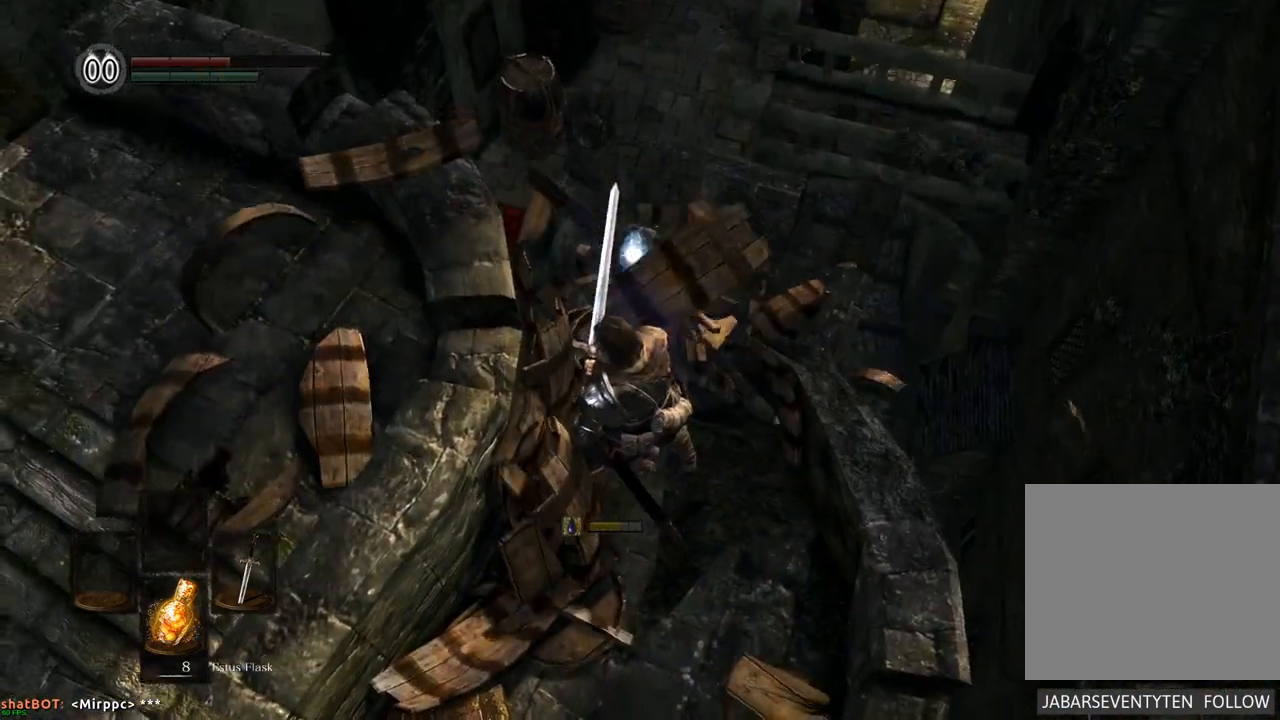
{"buttons": [], "left_stick": "center", "right_stick": "center", "events": [[100, "right_stick", "center"], [150, "left_stick", "up"], [383, "left_stick", "center"]]}
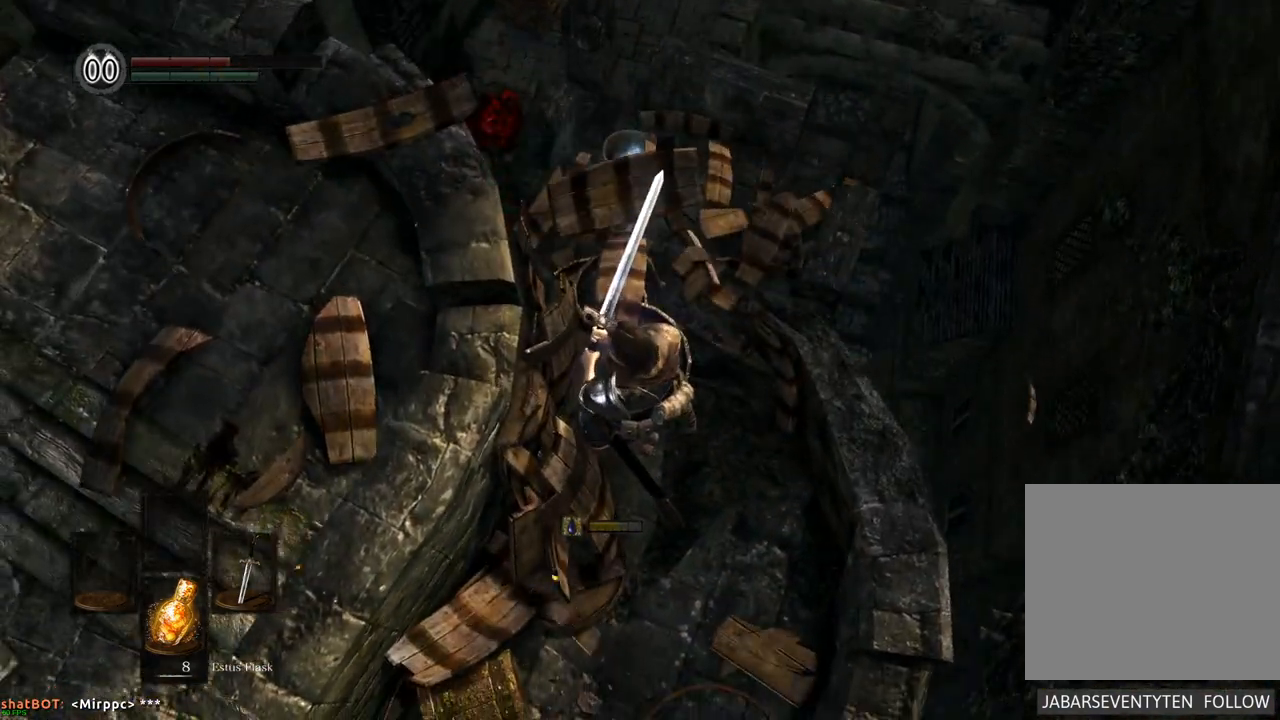
{"buttons": [], "left_stick": "up", "right_stick": "center", "events": [[267, "left_stick", "up"]]}
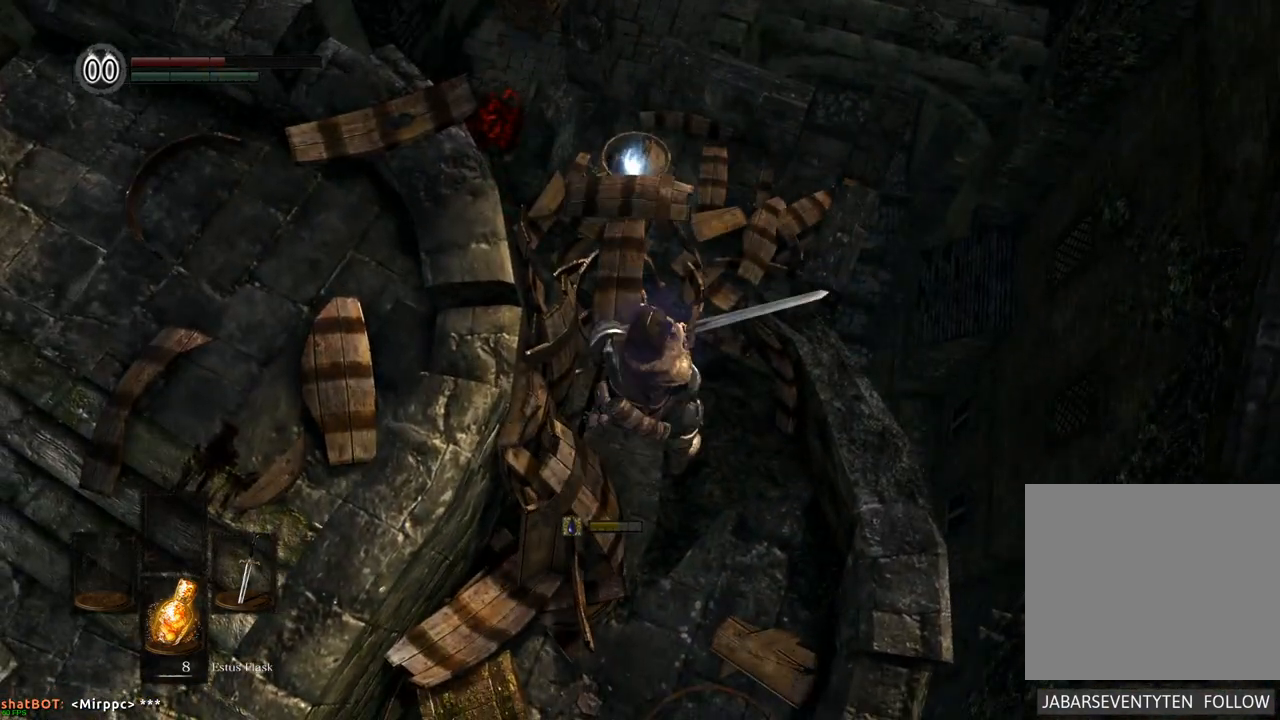
{"buttons": [], "left_stick": "center", "right_stick": "center", "events": [[83, "left_stick", "center"]]}
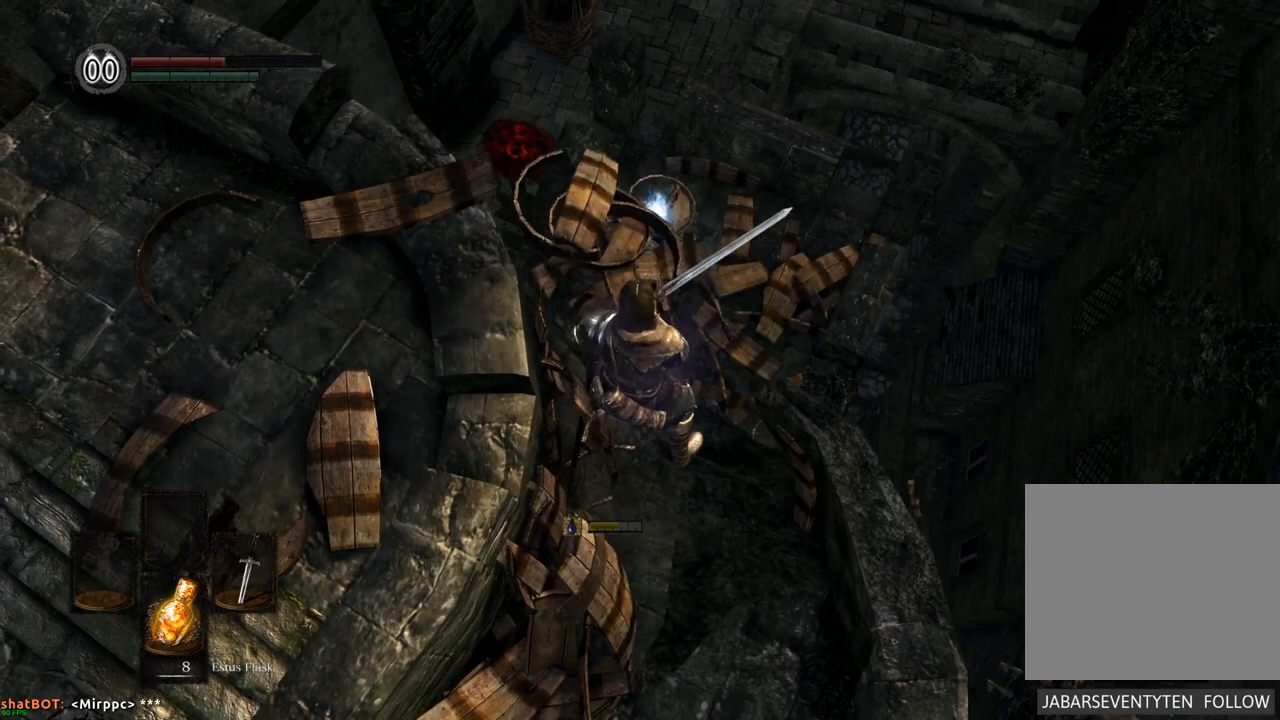
{"buttons": [], "left_stick": "up", "right_stick": "center", "events": [[383, "left_stick", "up"]]}
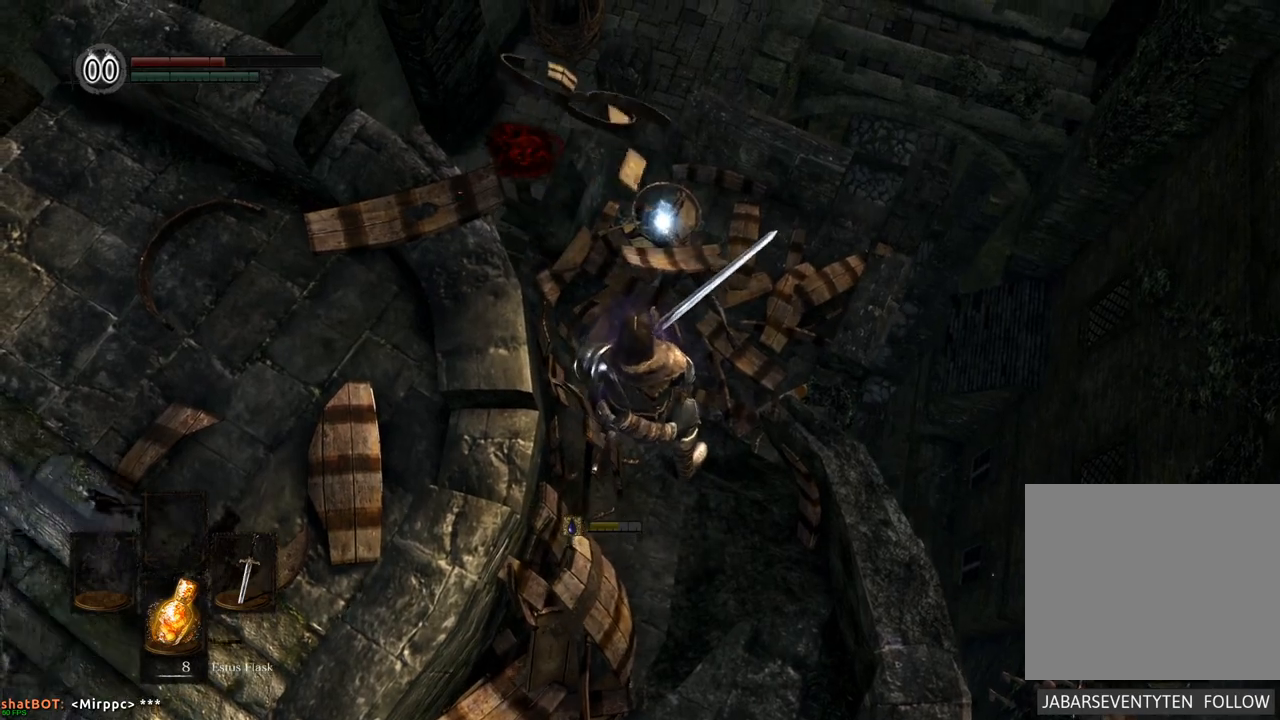
{"buttons": [], "left_stick": "up", "right_stick": "center", "events": []}
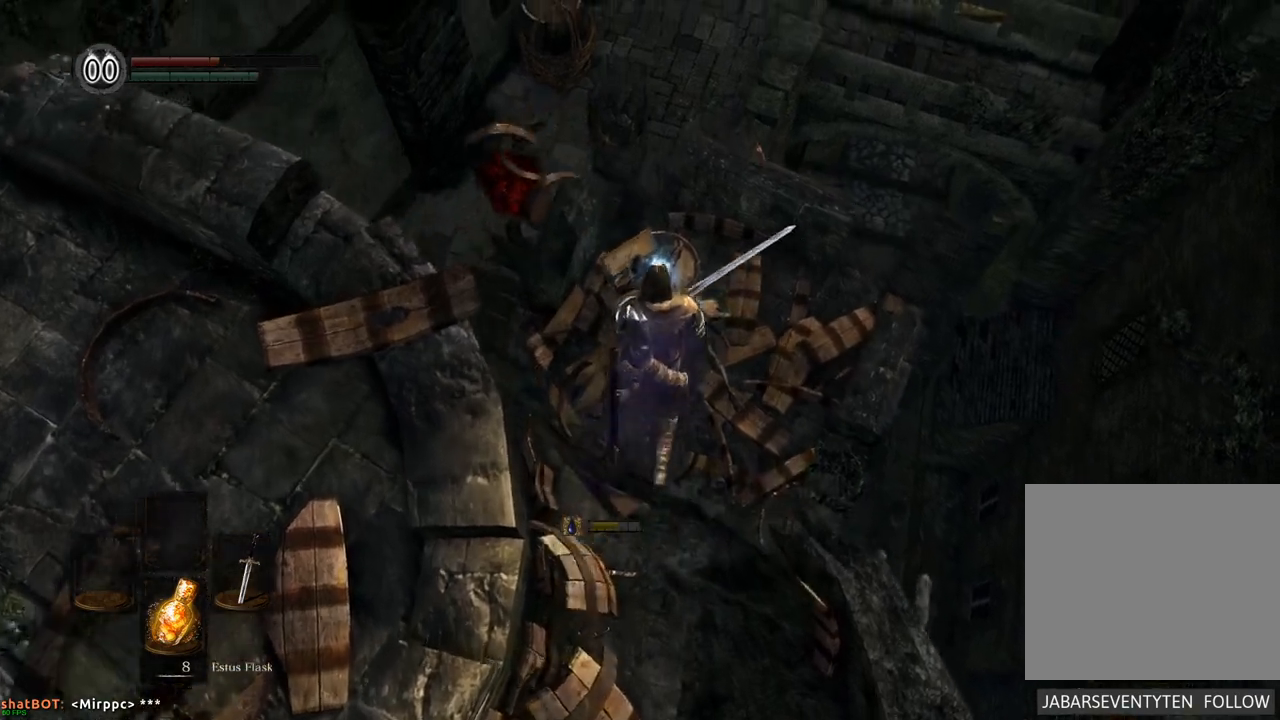
{"buttons": [], "left_stick": "center", "right_stick": "center", "events": [[117, "left_stick", "center"]]}
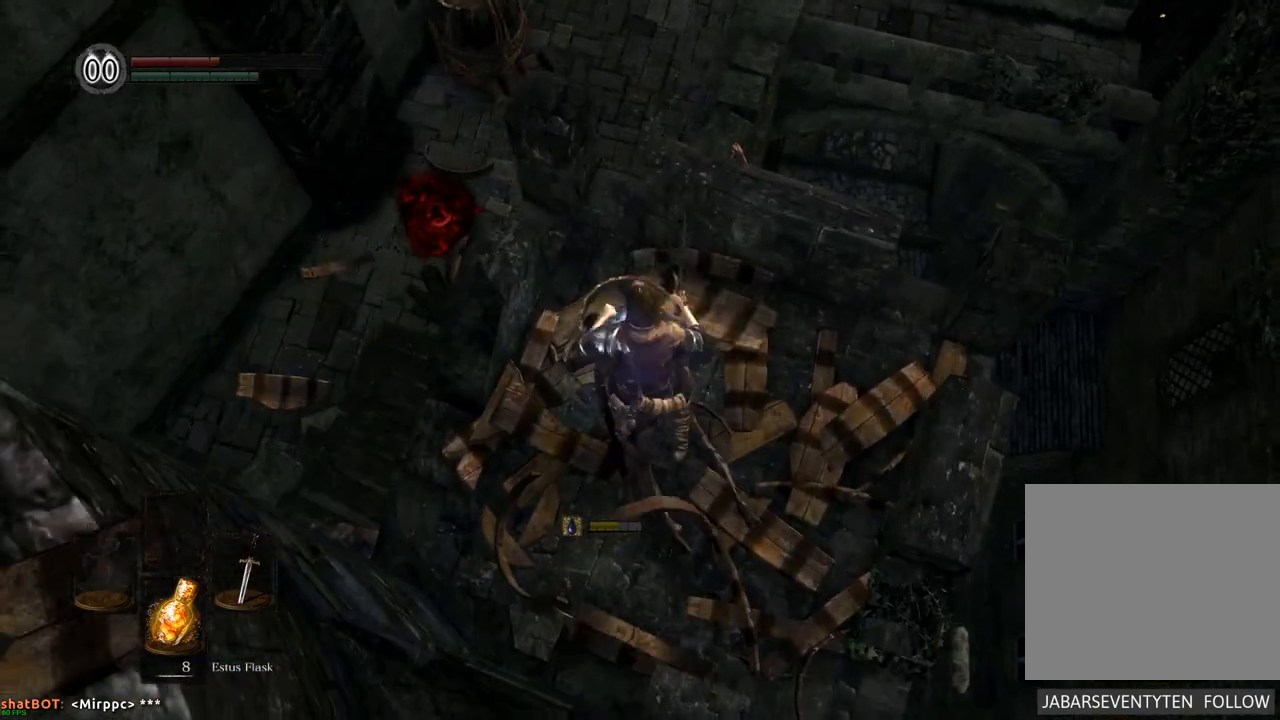
{"buttons": [], "left_stick": "center", "right_stick": "center", "events": []}
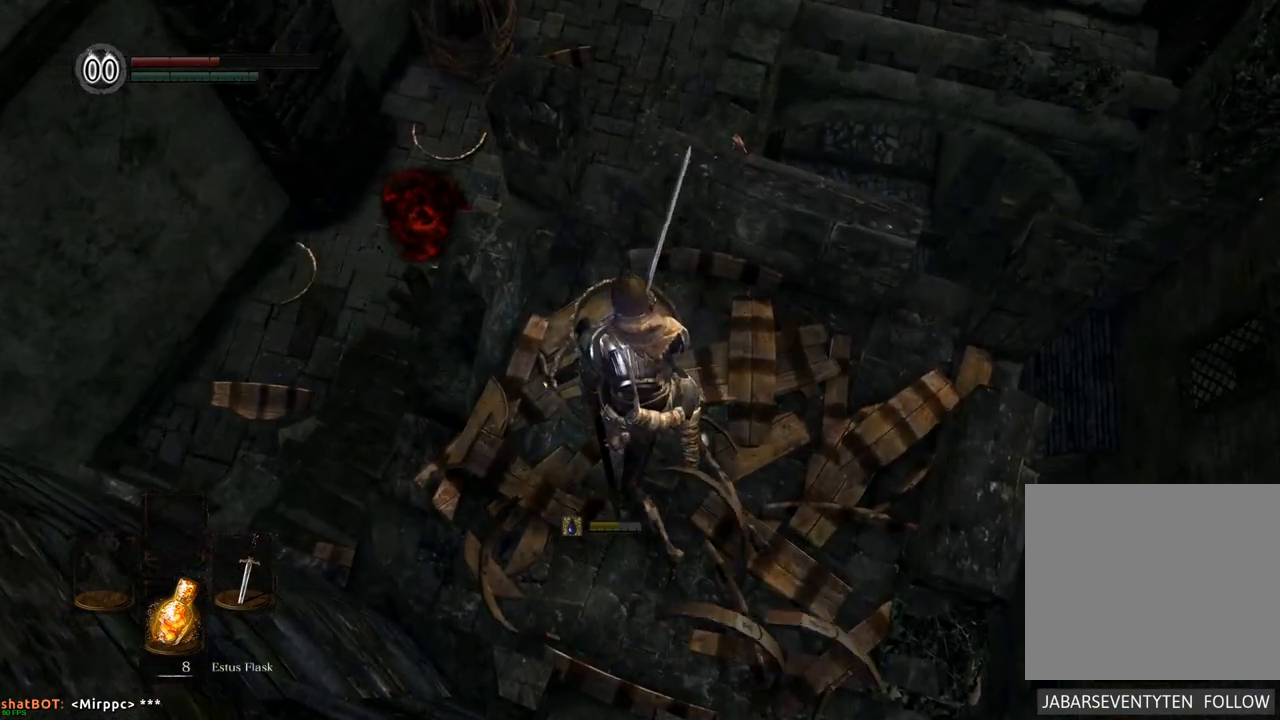
{"buttons": [], "left_stick": "center", "right_stick": "center", "events": [[67, "left_stick", "up"], [367, "left_stick", "center"], [400, "CROSS", "down"], [500, "CROSS", "up"]]}
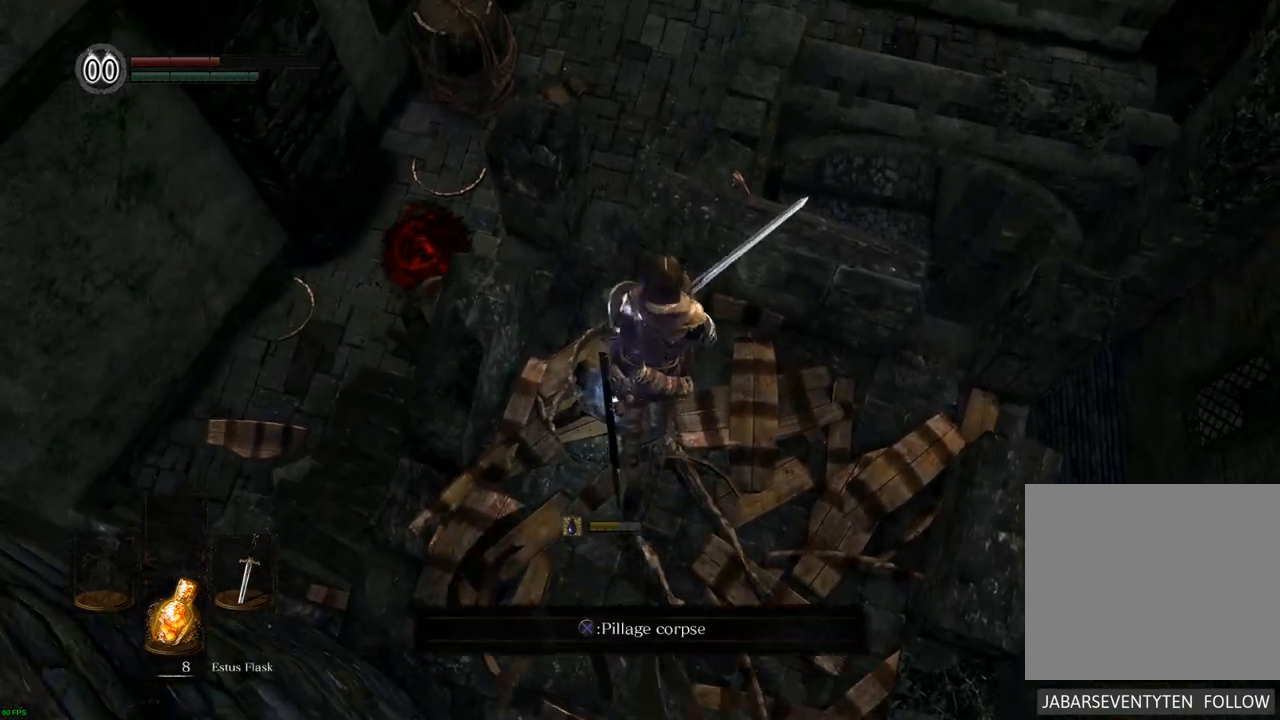
{"buttons": [], "left_stick": "center", "right_stick": "center", "events": []}
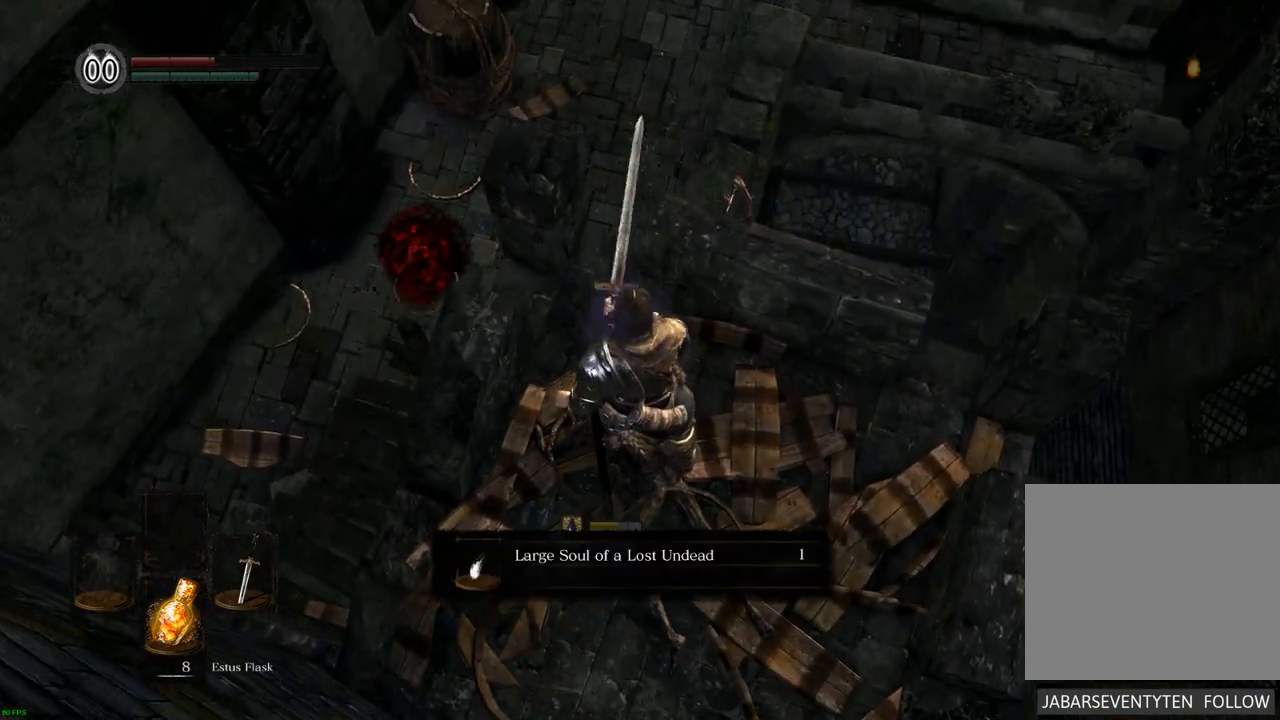
{"buttons": [], "left_stick": "center", "right_stick": "center", "events": [[217, "CROSS", "down"], [333, "CROSS", "up"]]}
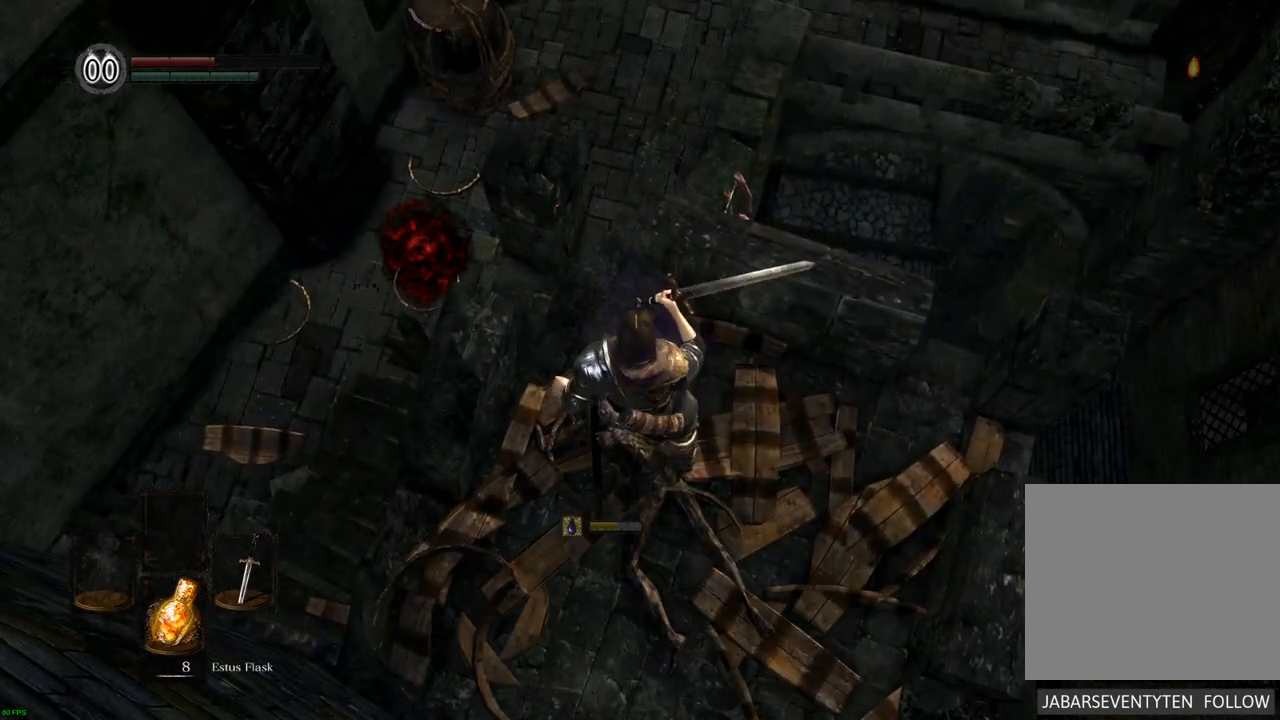
{"buttons": [], "left_stick": "center", "right_stick": "center", "events": [[100, "left_stick", "down-left"], [100, "right_stick", "up-left"], [433, "left_stick", "center"], [500, "right_stick", "center"]]}